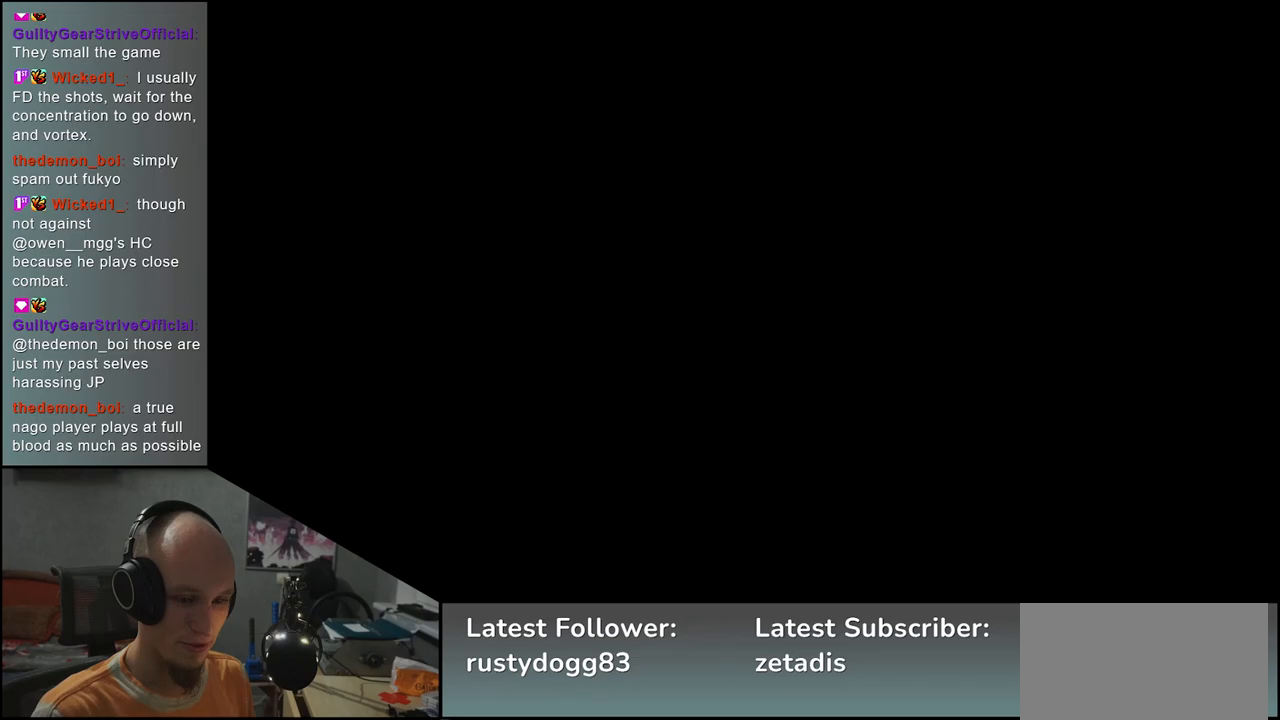
Gameplay with a controller (arcade stick); each line is a JSON object with the inputs held at the frame after it. "events" lists button and stick changes between this image and that frame as [ms after this image, input, new state], when the widget could be followed in between. Not read: L3 R3.
{"buttons": [], "left_stick": "left", "events": []}
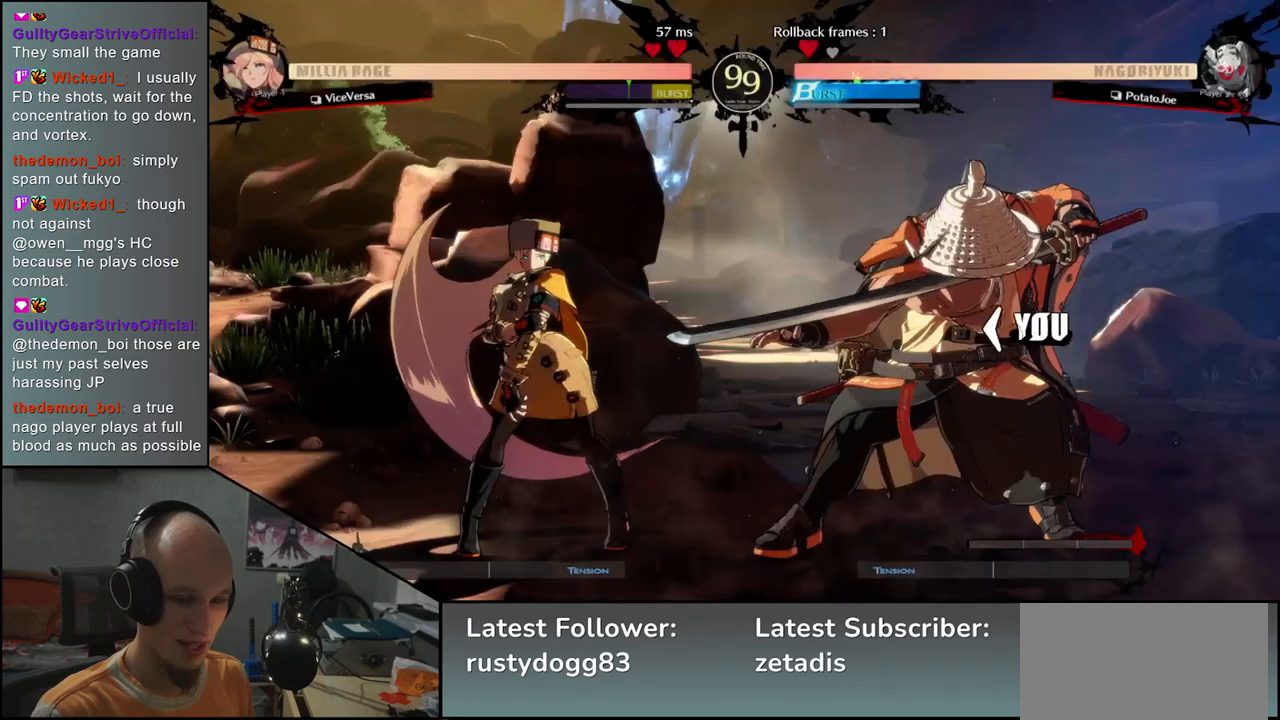
{"buttons": [], "left_stick": "left", "events": []}
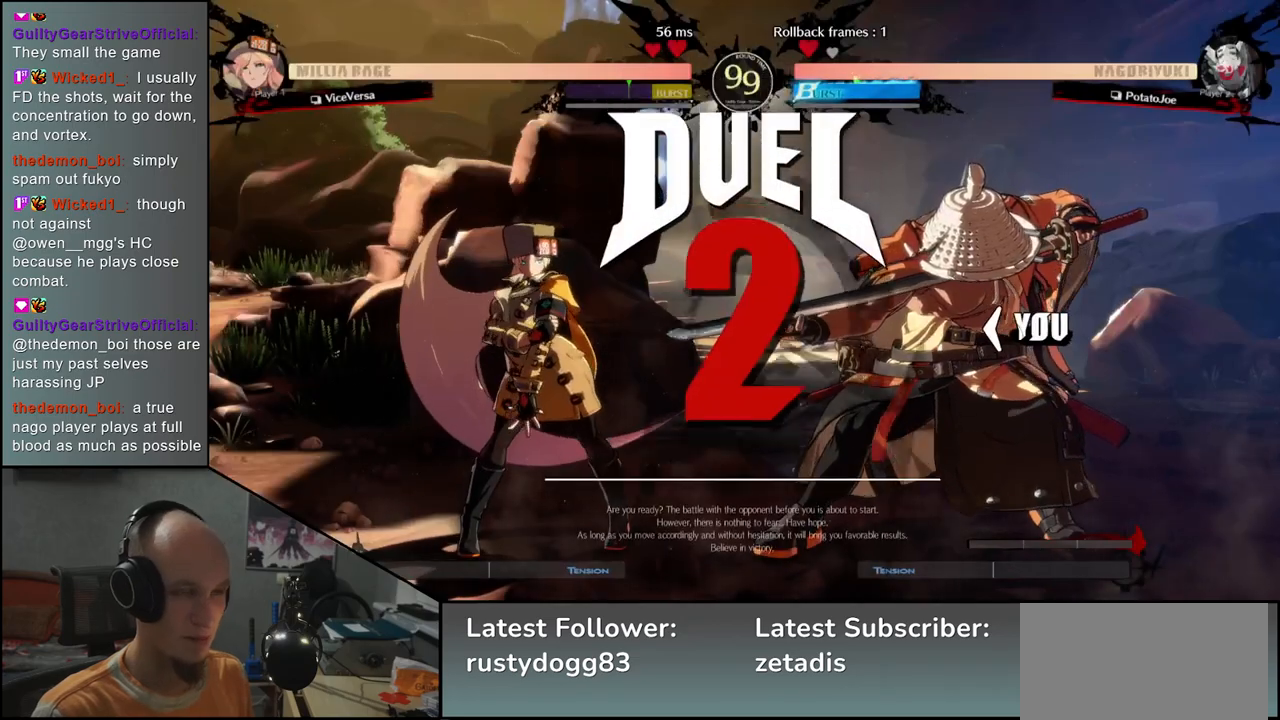
{"buttons": [], "left_stick": "left", "events": []}
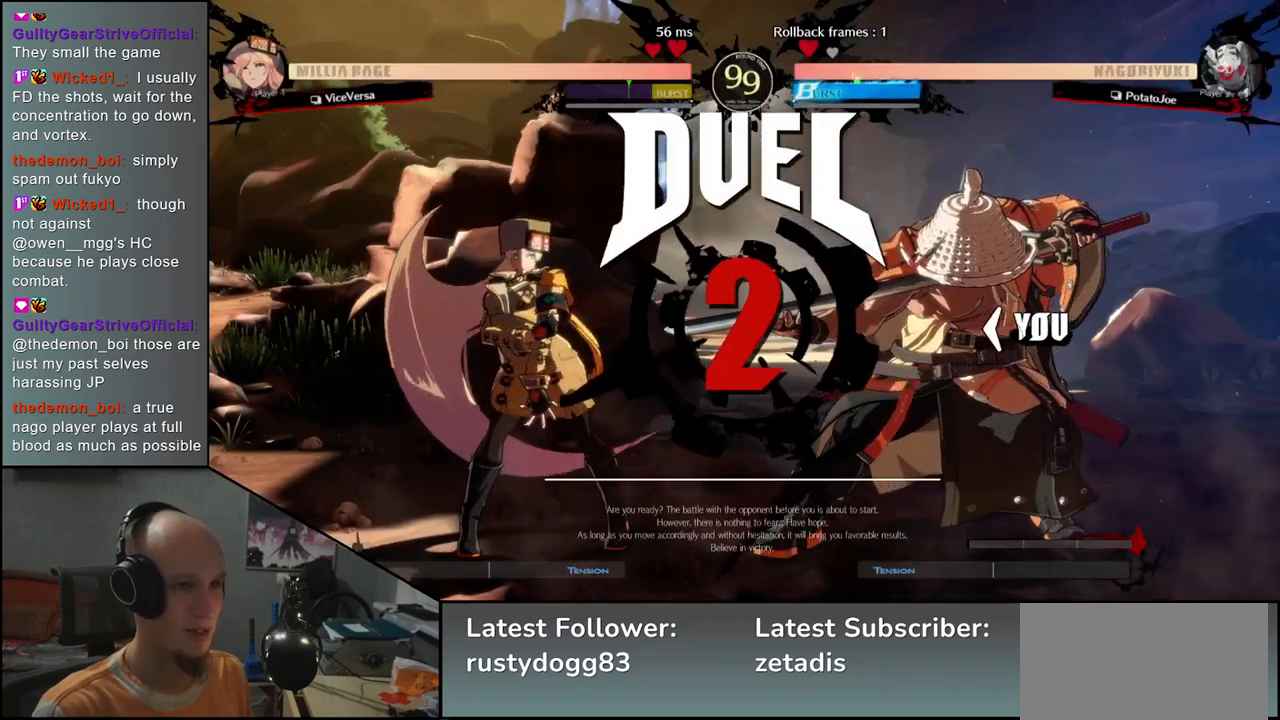
{"buttons": [], "left_stick": "right", "events": [[233, "left_stick", "center"], [283, "left_stick", "right"]]}
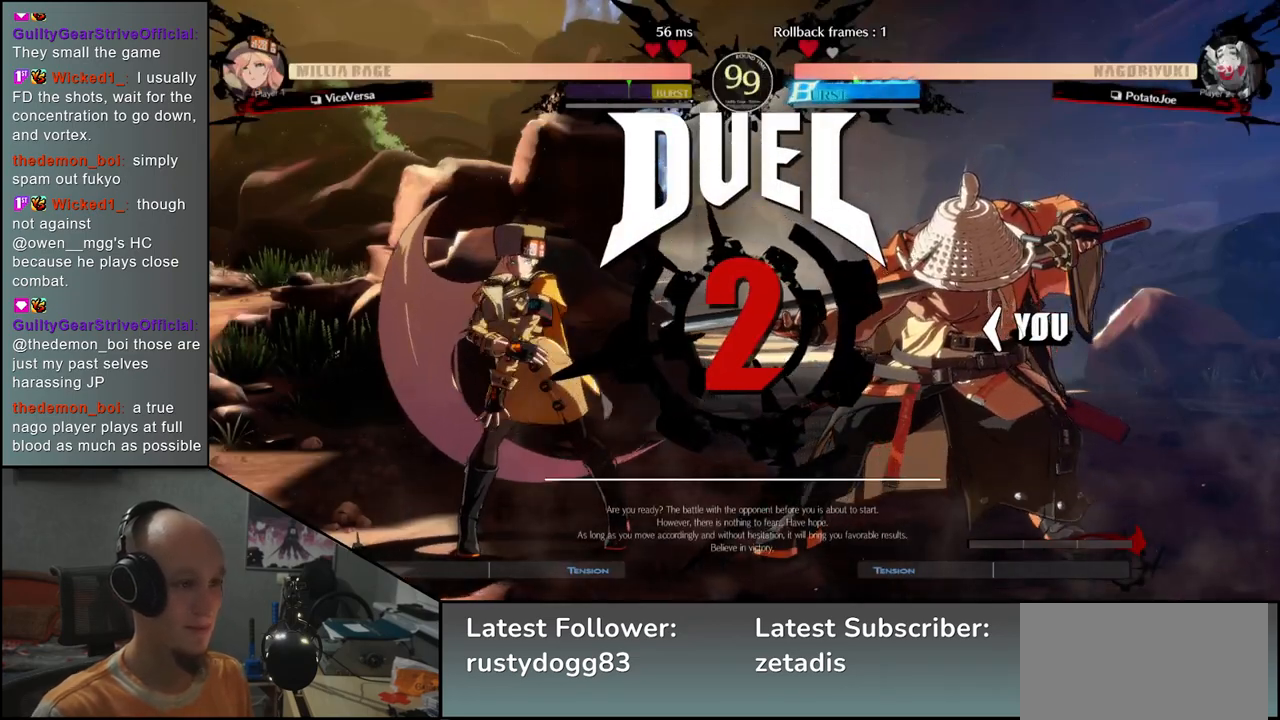
{"buttons": [], "left_stick": "right", "events": []}
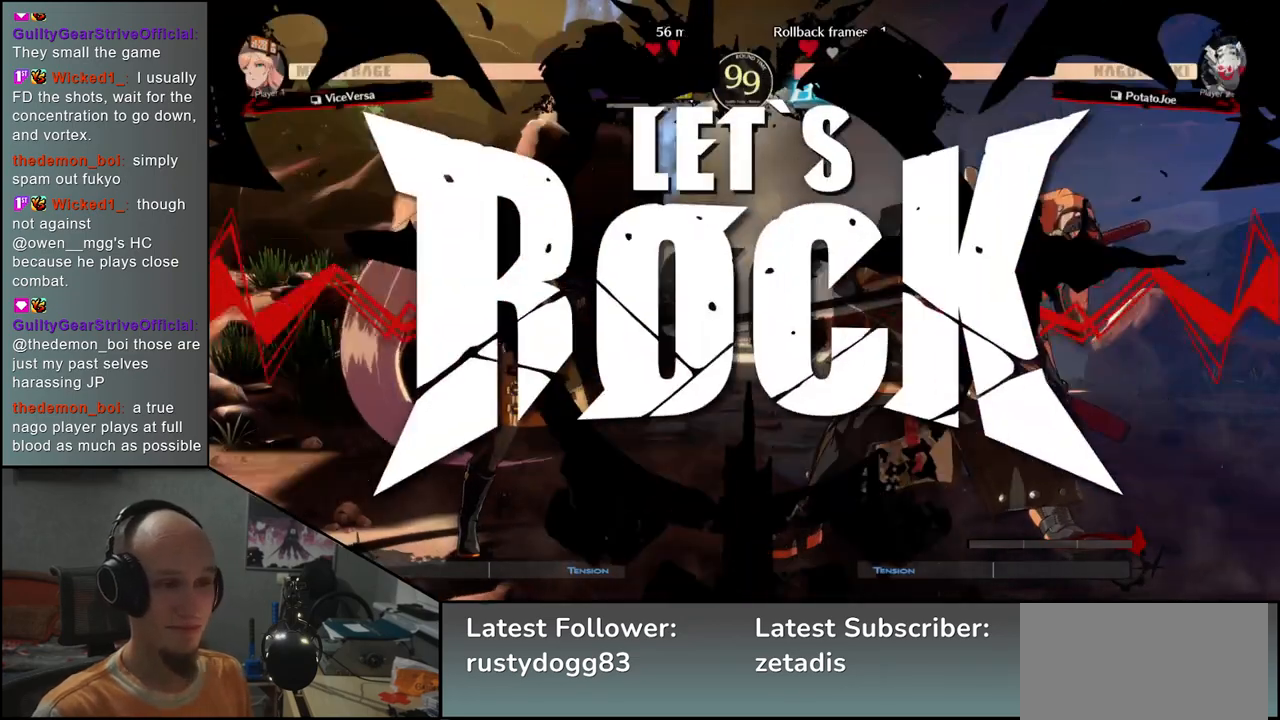
{"buttons": [], "left_stick": "right", "events": []}
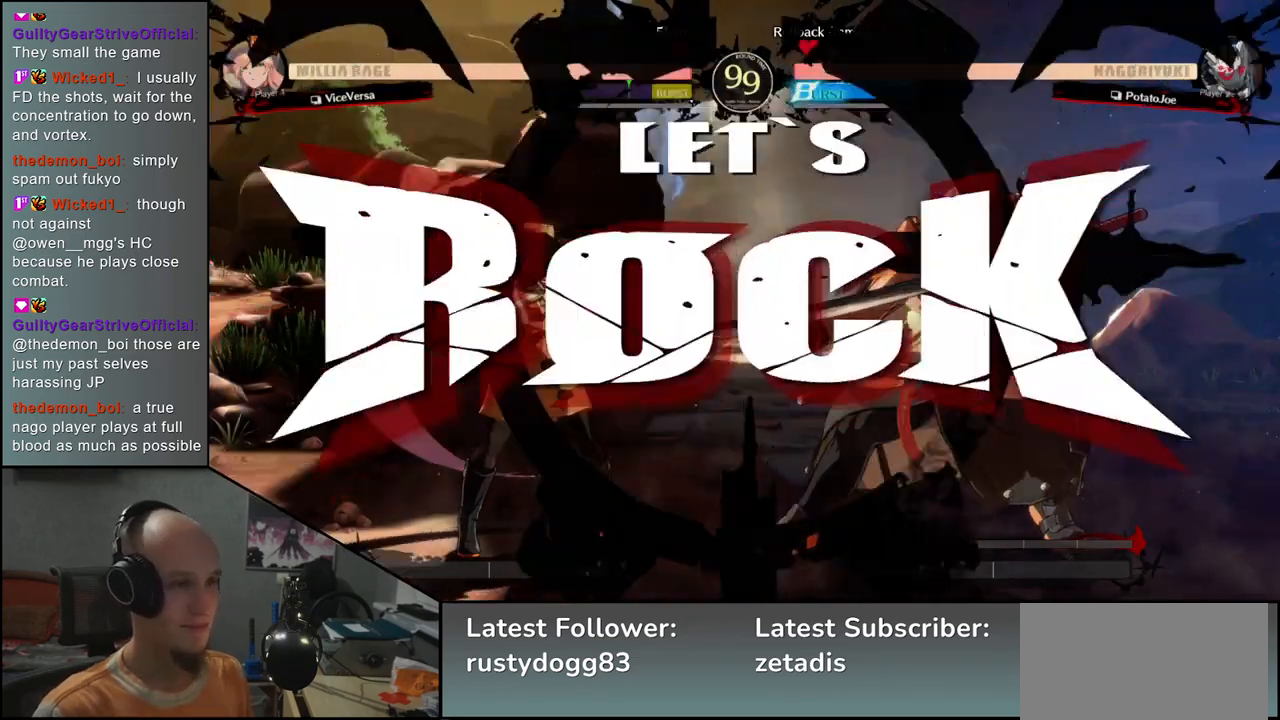
{"buttons": ["L1"], "left_stick": "left", "events": [[133, "left_stick", "left"], [183, "L1", "down"]]}
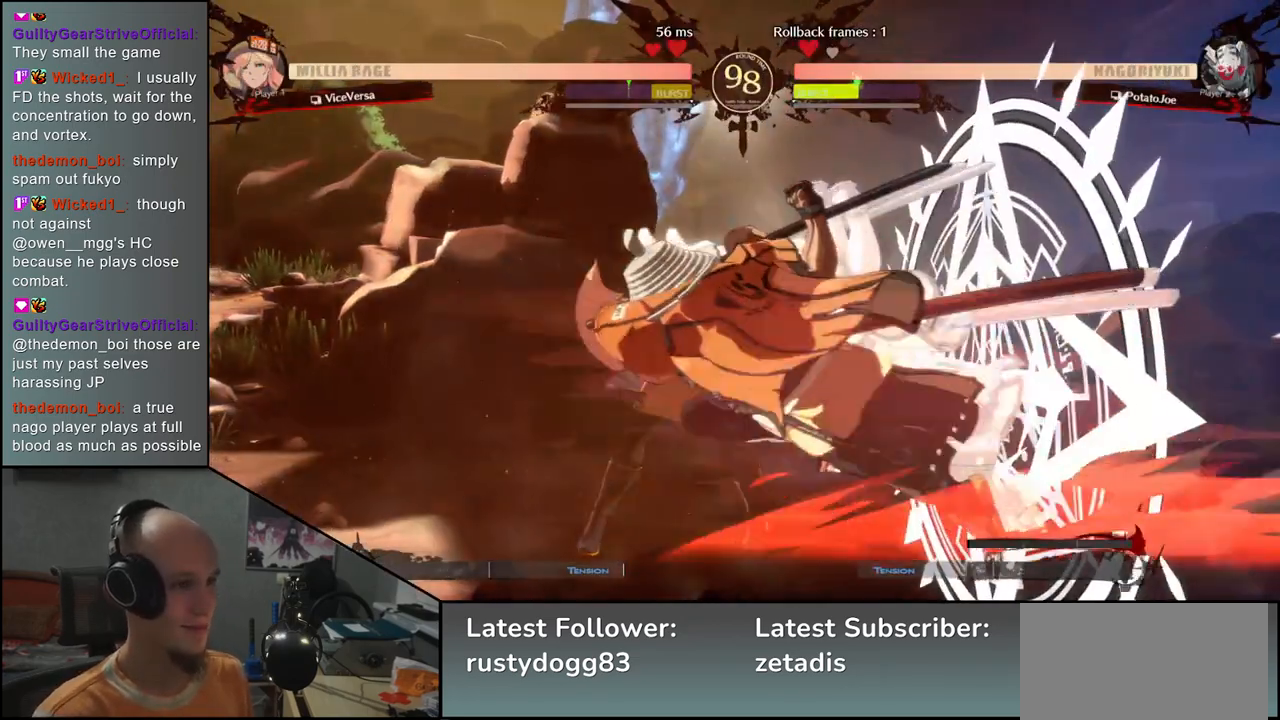
{"buttons": [], "left_stick": "center", "events": [[50, "L1", "up"], [133, "left_stick", "center"]]}
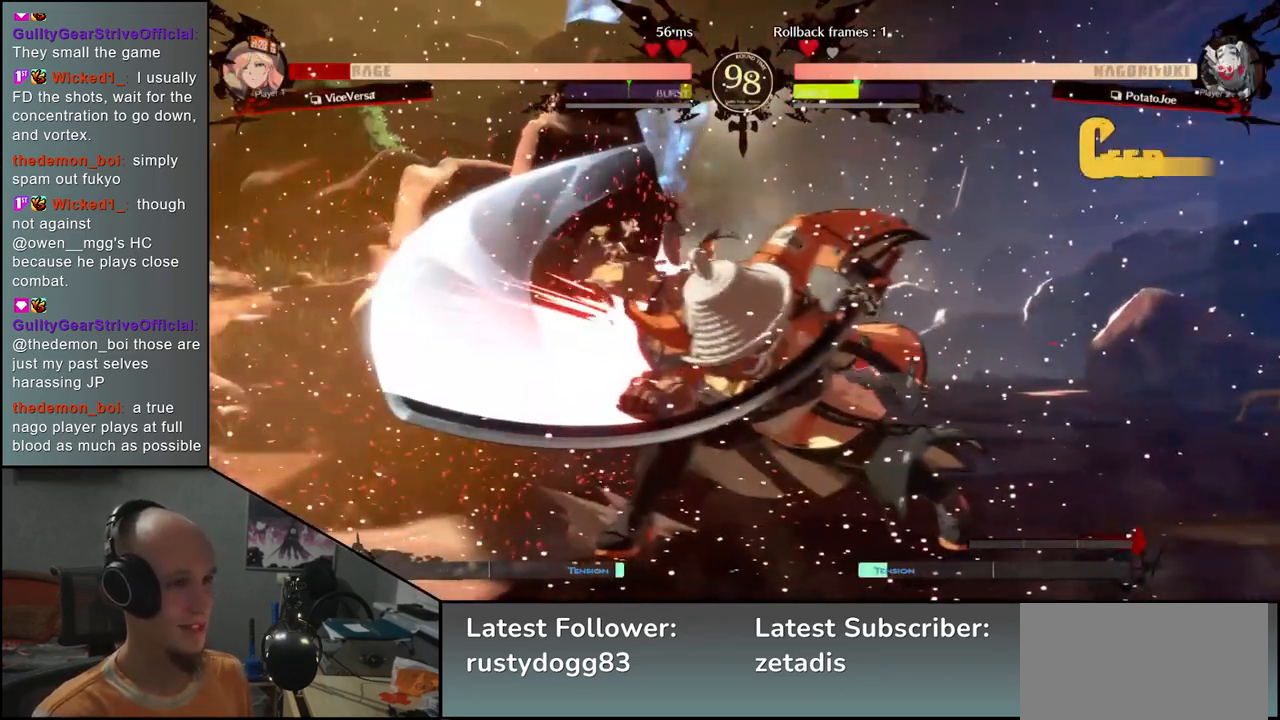
{"buttons": [], "left_stick": "center", "events": []}
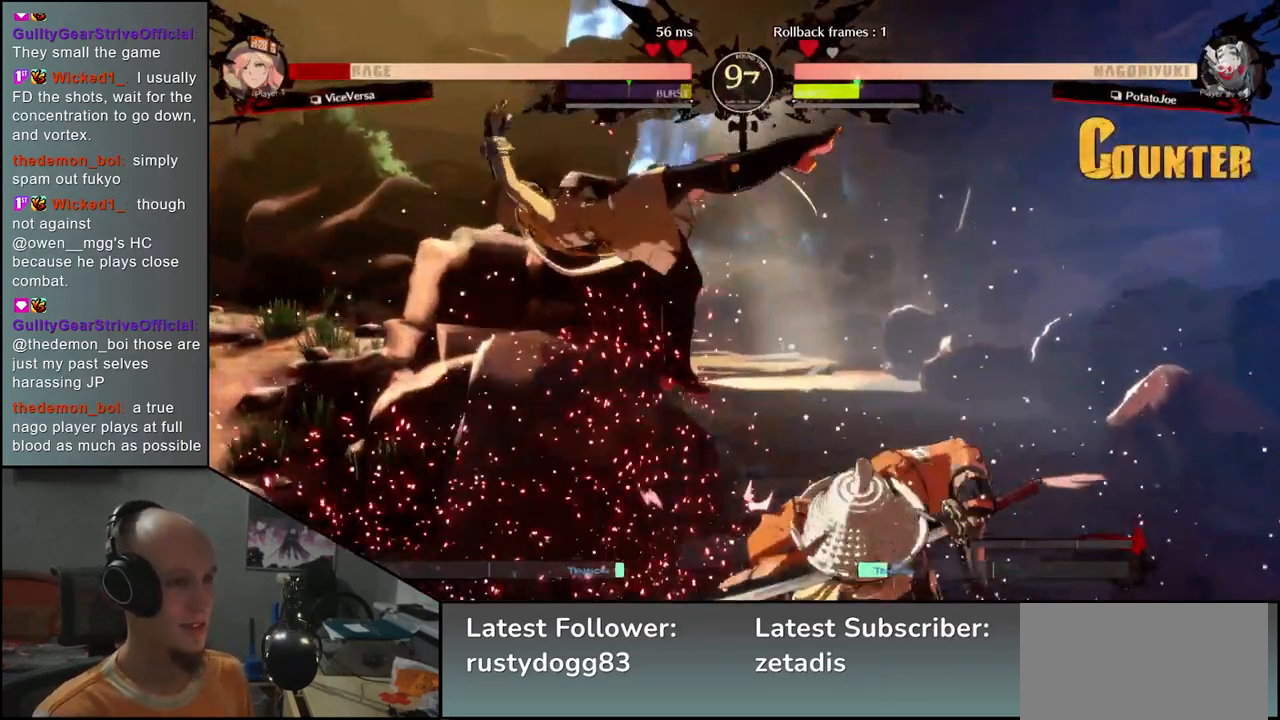
{"buttons": [], "left_stick": "center", "events": [[167, "TRIANGLE", "down"], [283, "TRIANGLE", "up"]]}
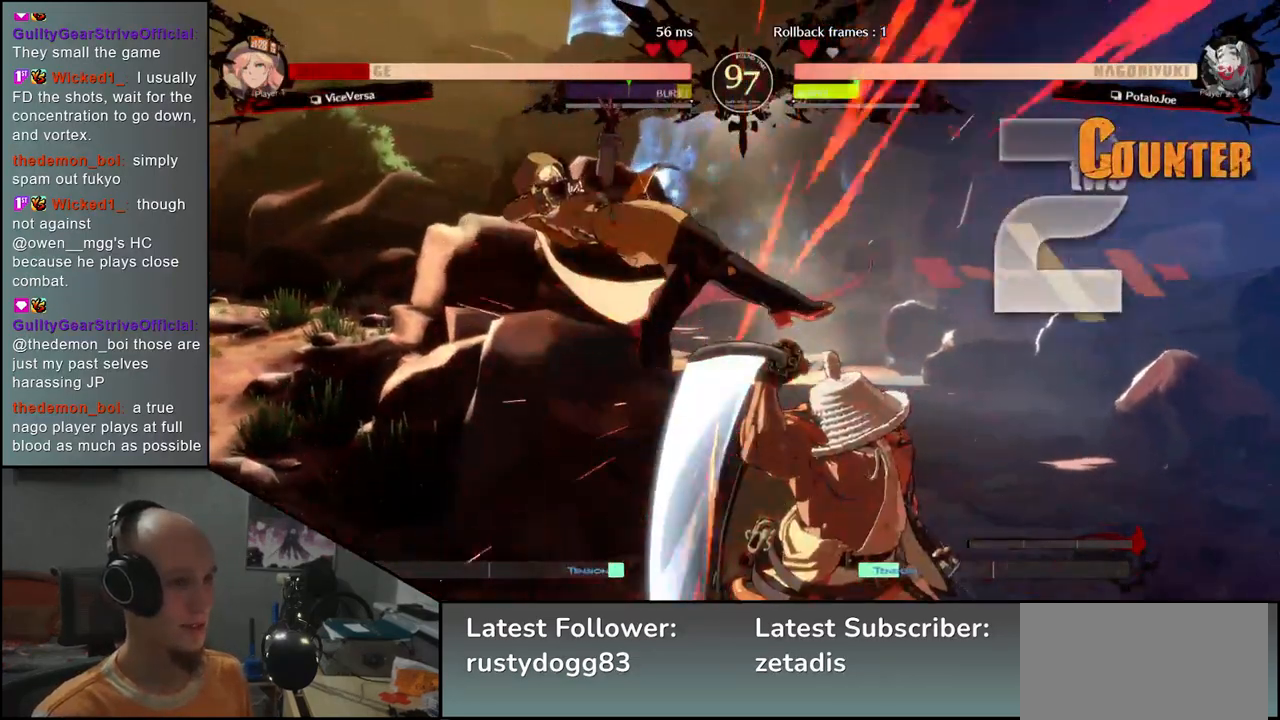
{"buttons": ["TRIANGLE"], "left_stick": "center", "events": [[233, "TRIANGLE", "down"], [300, "TRIANGLE", "up"], [417, "TRIANGLE", "down"]]}
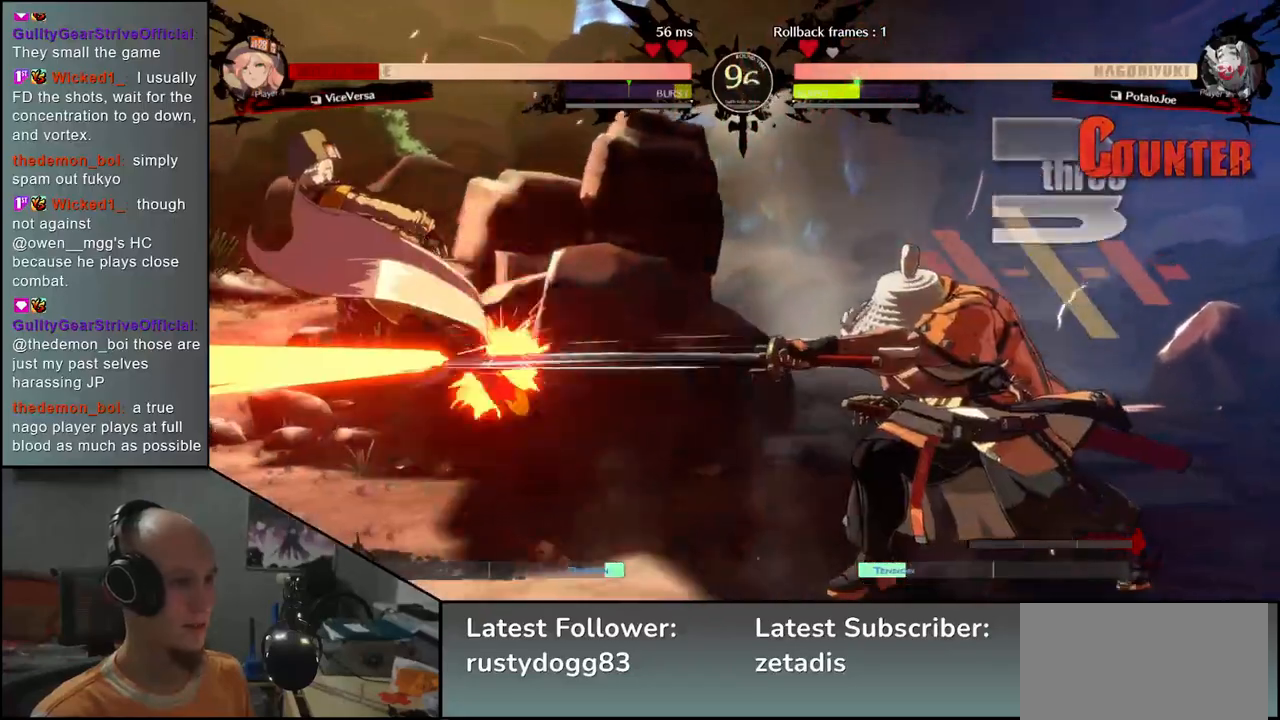
{"buttons": ["TRIANGLE"], "left_stick": "center", "events": [[17, "TRIANGLE", "up"], [67, "TRIANGLE", "down"], [183, "TRIANGLE", "up"], [283, "TRIANGLE", "down"], [367, "TRIANGLE", "up"], [467, "TRIANGLE", "down"]]}
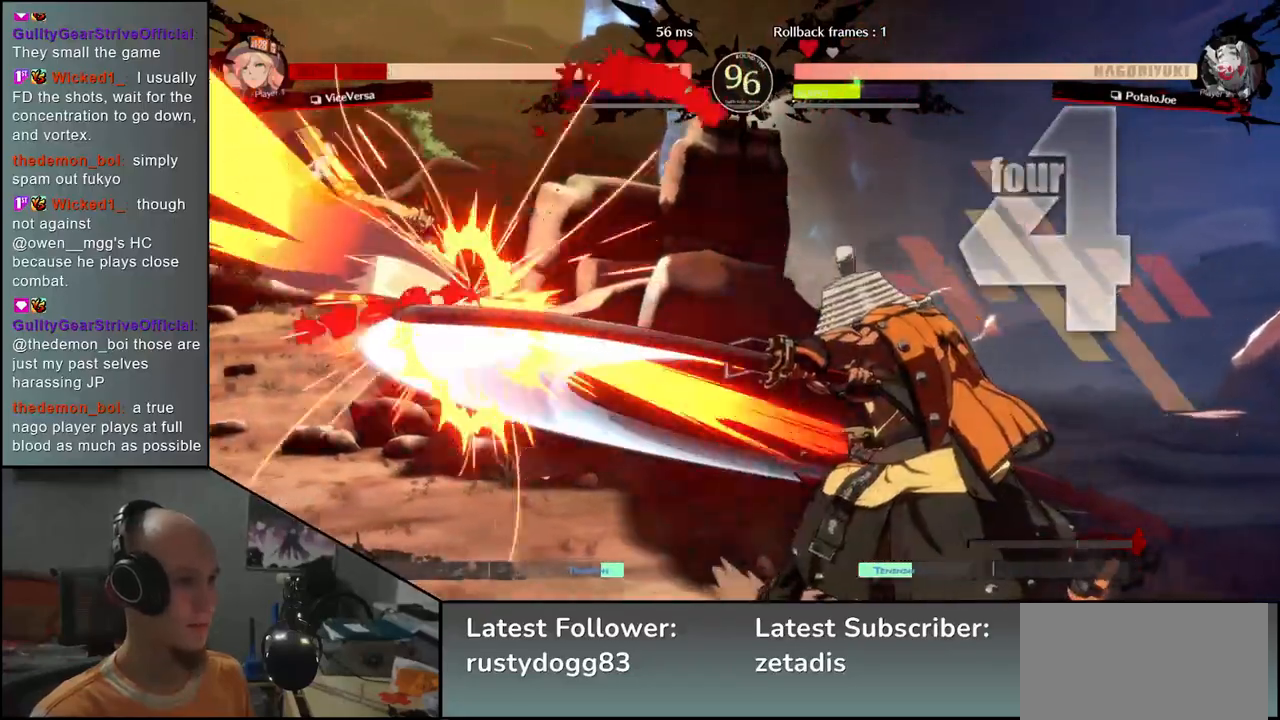
{"buttons": [], "left_stick": "center", "events": [[67, "TRIANGLE", "up"], [150, "TRIANGLE", "down"], [250, "TRIANGLE", "up"], [367, "TRIANGLE", "down"], [467, "TRIANGLE", "up"]]}
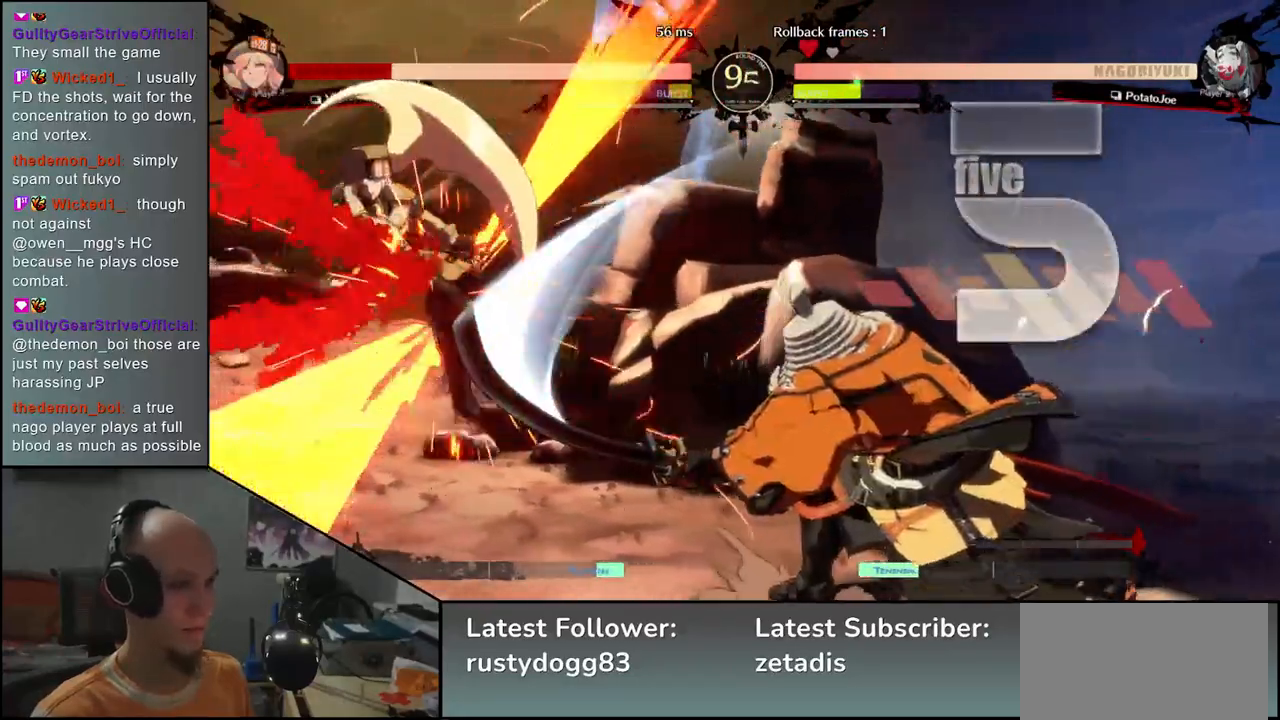
{"buttons": [], "left_stick": "center", "events": []}
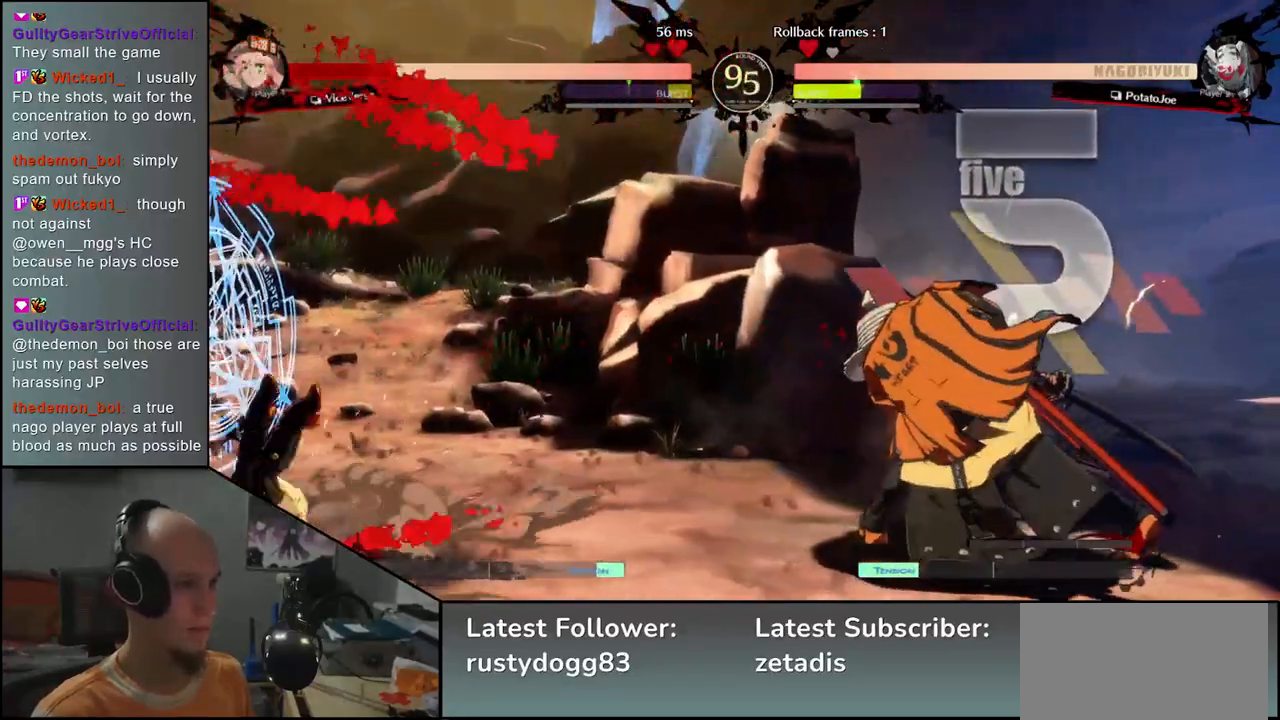
{"buttons": [], "left_stick": "down", "events": [[367, "left_stick", "right"], [467, "left_stick", "down"]]}
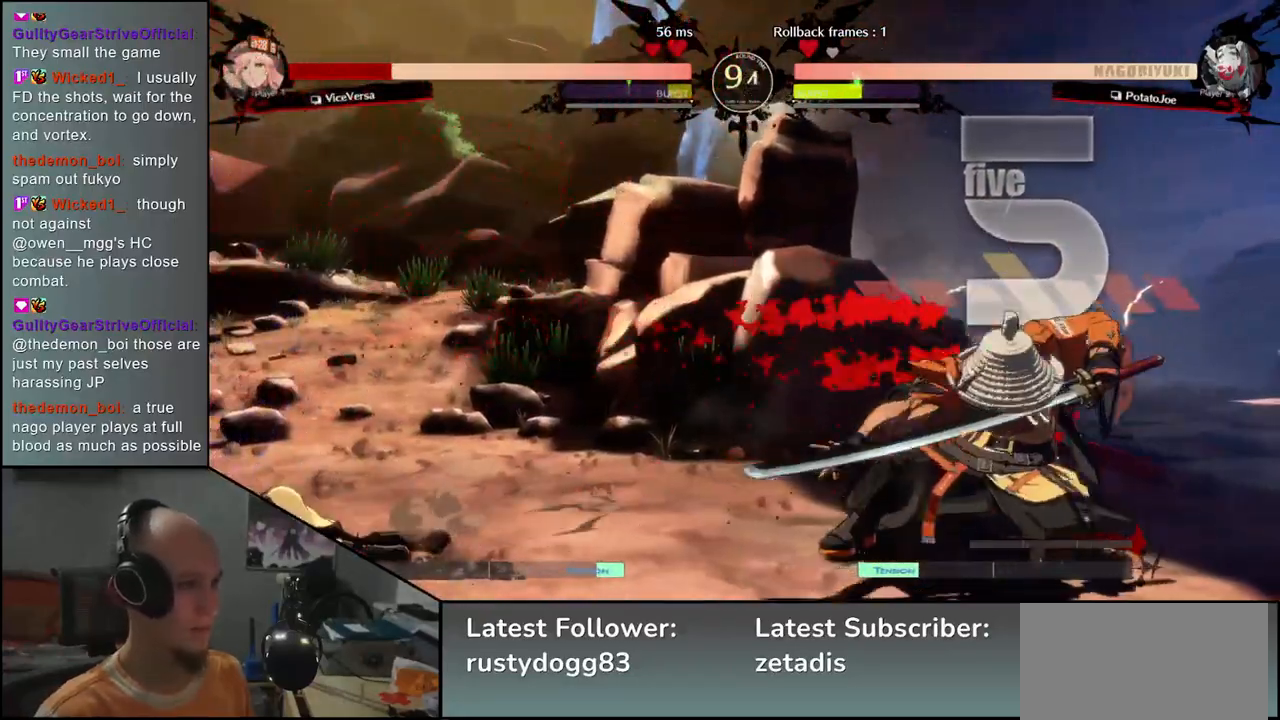
{"buttons": [], "left_stick": "center", "events": [[17, "left_stick", "left"], [50, "TRIANGLE", "down"], [133, "TRIANGLE", "up"], [133, "left_stick", "down"], [300, "left_stick", "left"], [350, "L2", "down"], [417, "L2", "up"], [417, "left_stick", "center"]]}
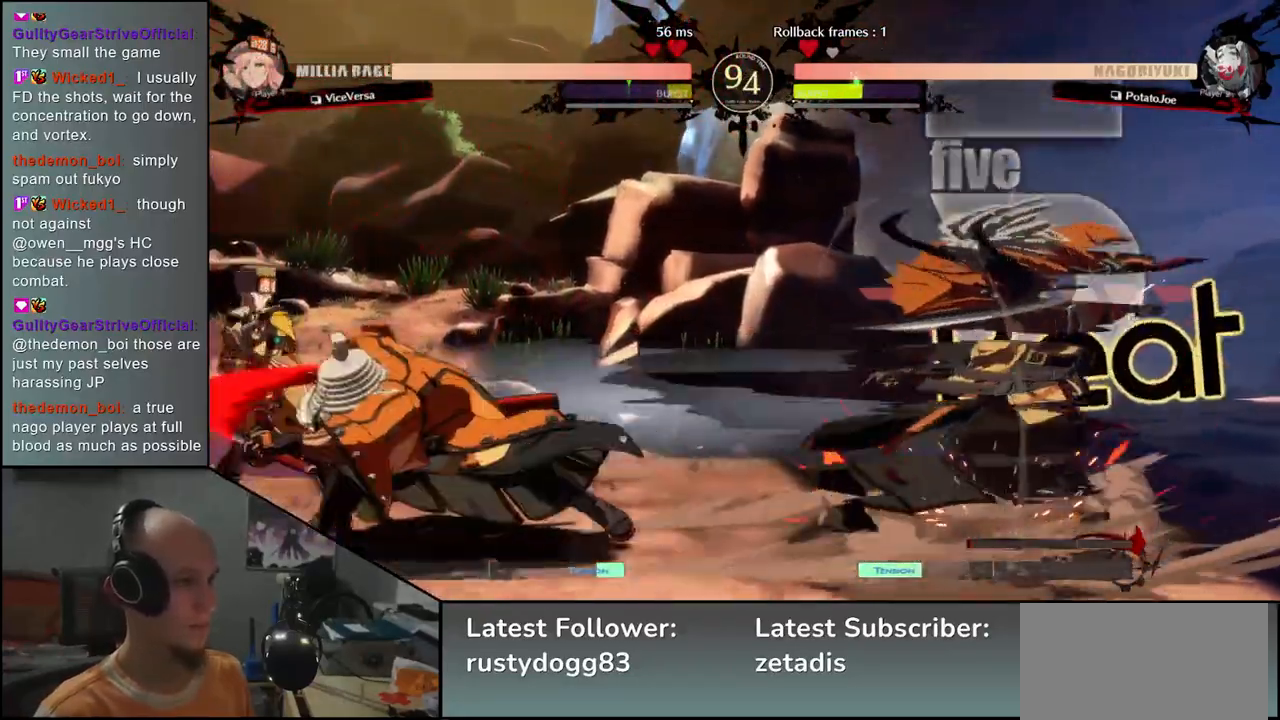
{"buttons": ["L1"], "left_stick": "down", "events": [[67, "left_stick", "down"], [133, "L2", "down"], [150, "L2", "up"], [283, "L2", "down"], [333, "L2", "up"], [450, "L1", "down"]]}
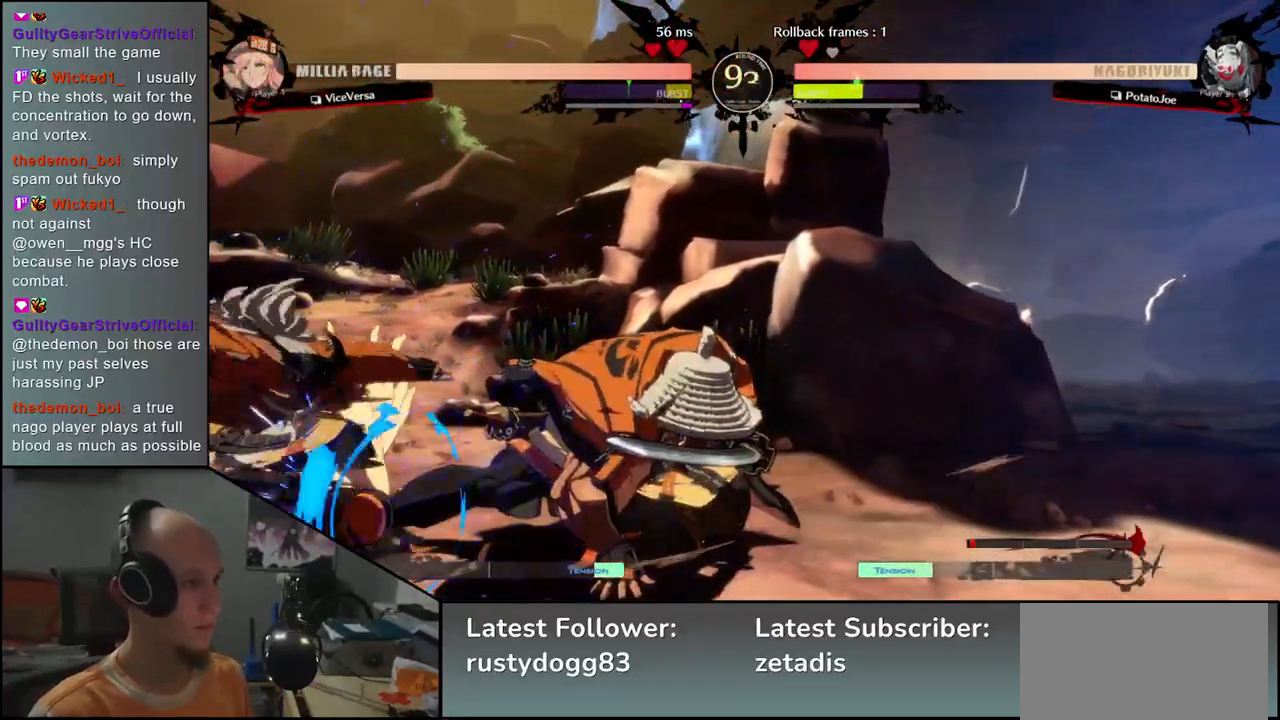
{"buttons": [], "left_stick": "left", "events": [[67, "L1", "up"], [200, "left_stick", "left"], [217, "SQUARE", "down"], [300, "SQUARE", "up"], [400, "SQUARE", "down"], [433, "SQUARE", "up"]]}
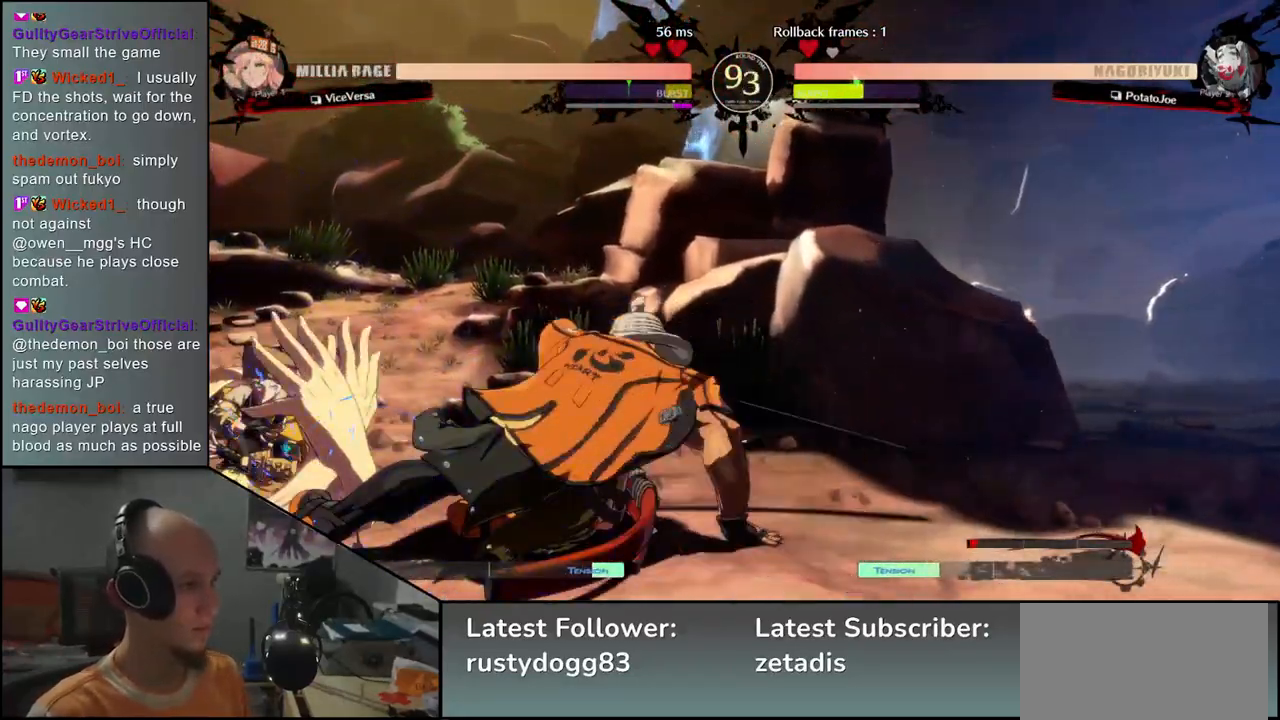
{"buttons": [], "left_stick": "left", "events": [[33, "SQUARE", "down"], [67, "SQUARE", "up"], [183, "SQUARE", "down"], [250, "SQUARE", "up"], [350, "SQUARE", "down"], [383, "SQUARE", "up"]]}
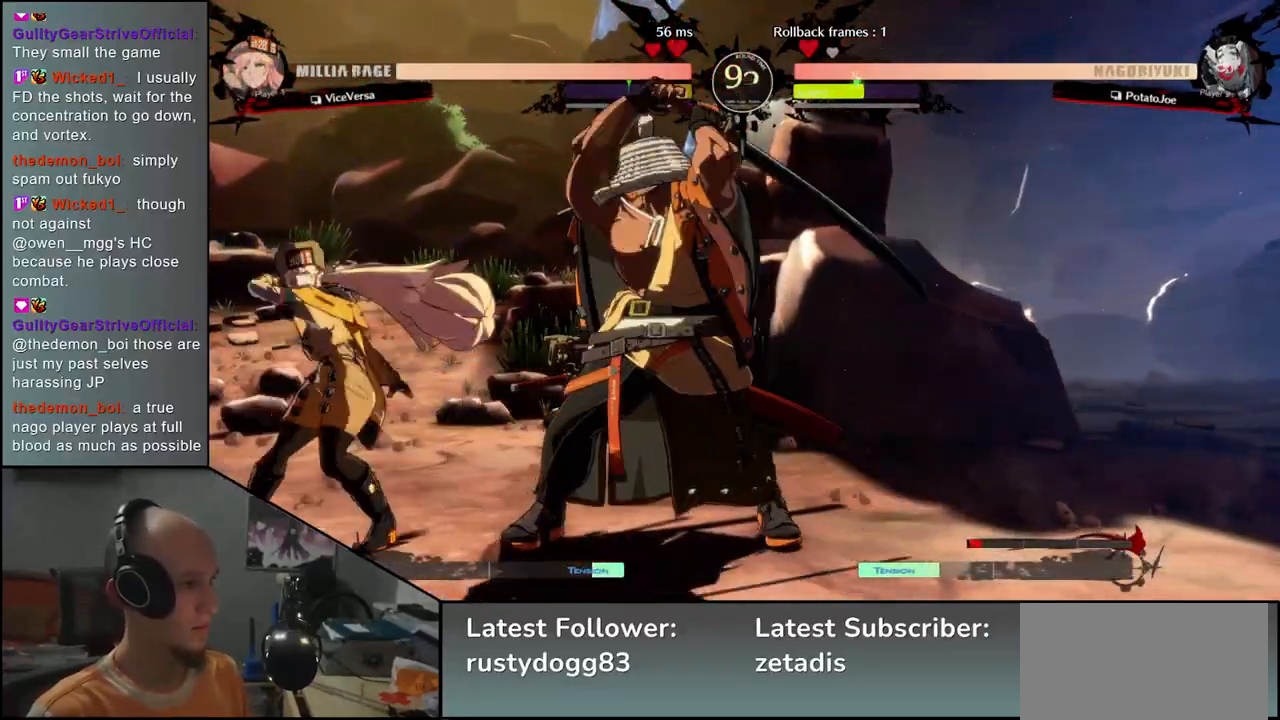
{"buttons": [], "left_stick": "center", "events": [[17, "SQUARE", "down"], [83, "SQUARE", "up"], [417, "left_stick", "center"]]}
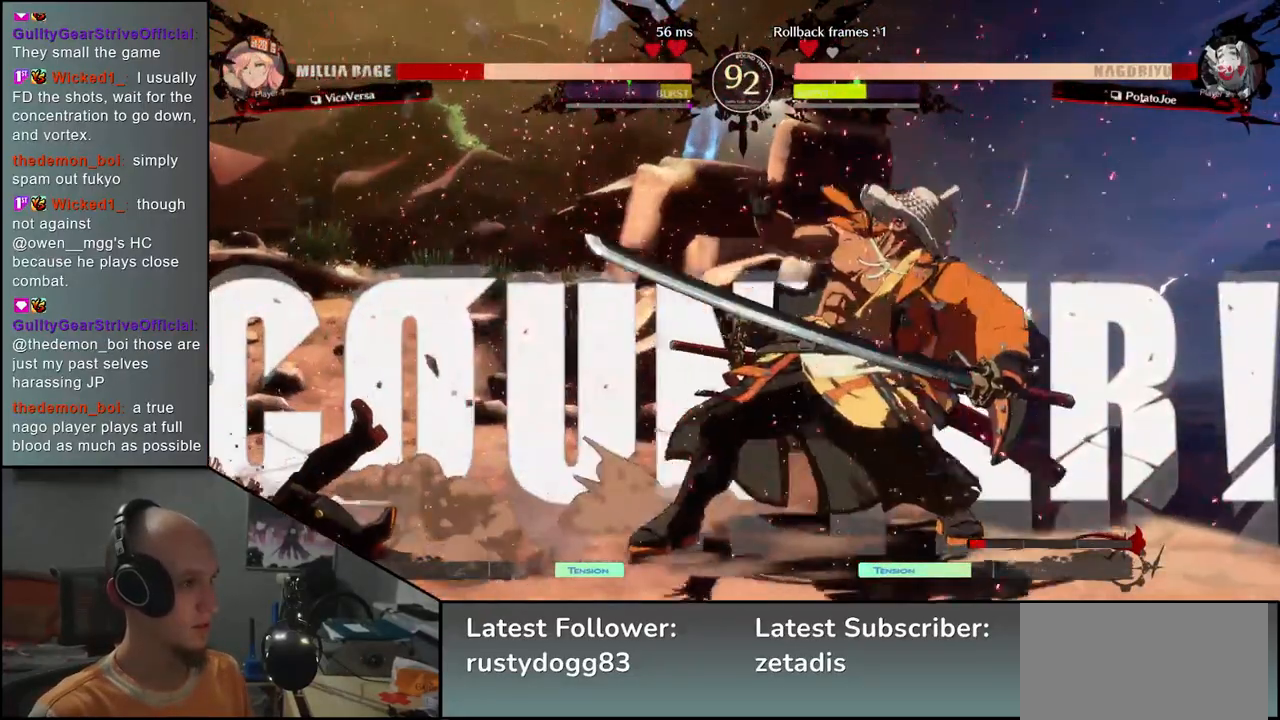
{"buttons": [], "left_stick": "right", "events": [[83, "left_stick", "right"]]}
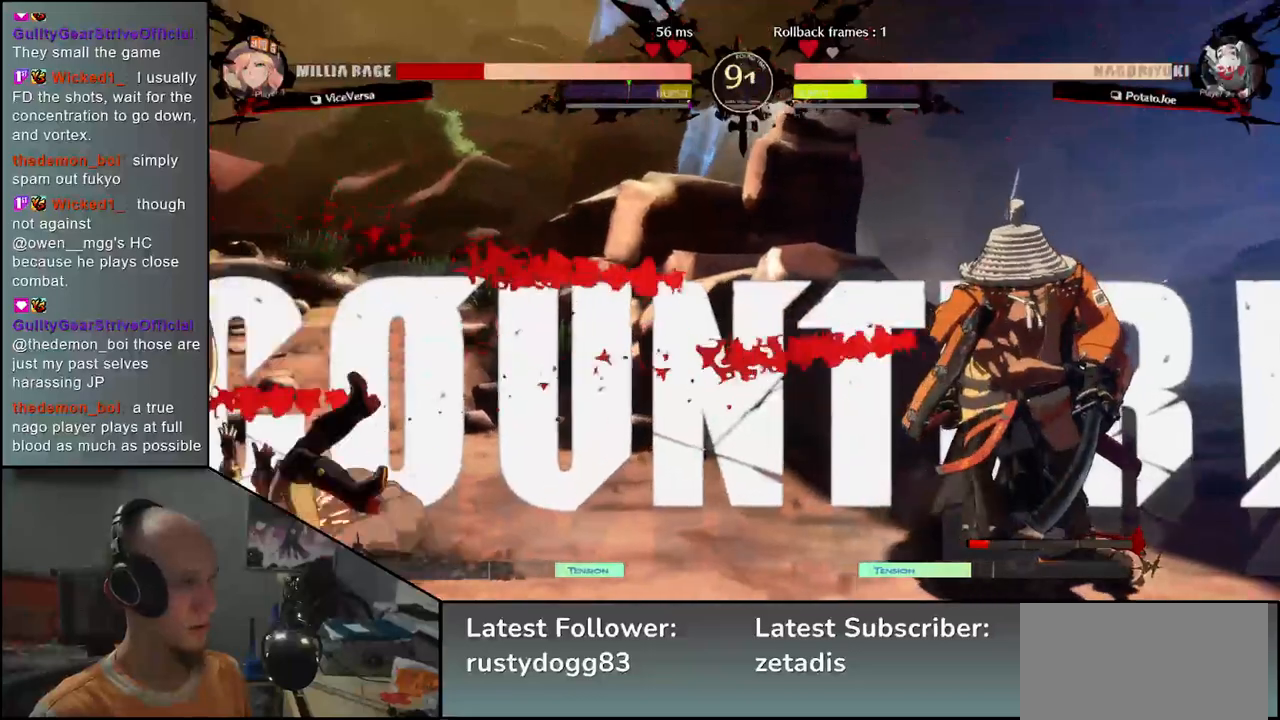
{"buttons": [], "left_stick": "center", "events": [[50, "left_stick", "down"], [100, "left_stick", "left"], [200, "left_stick", "up"], [250, "left_stick", "right"], [333, "left_stick", "center"]]}
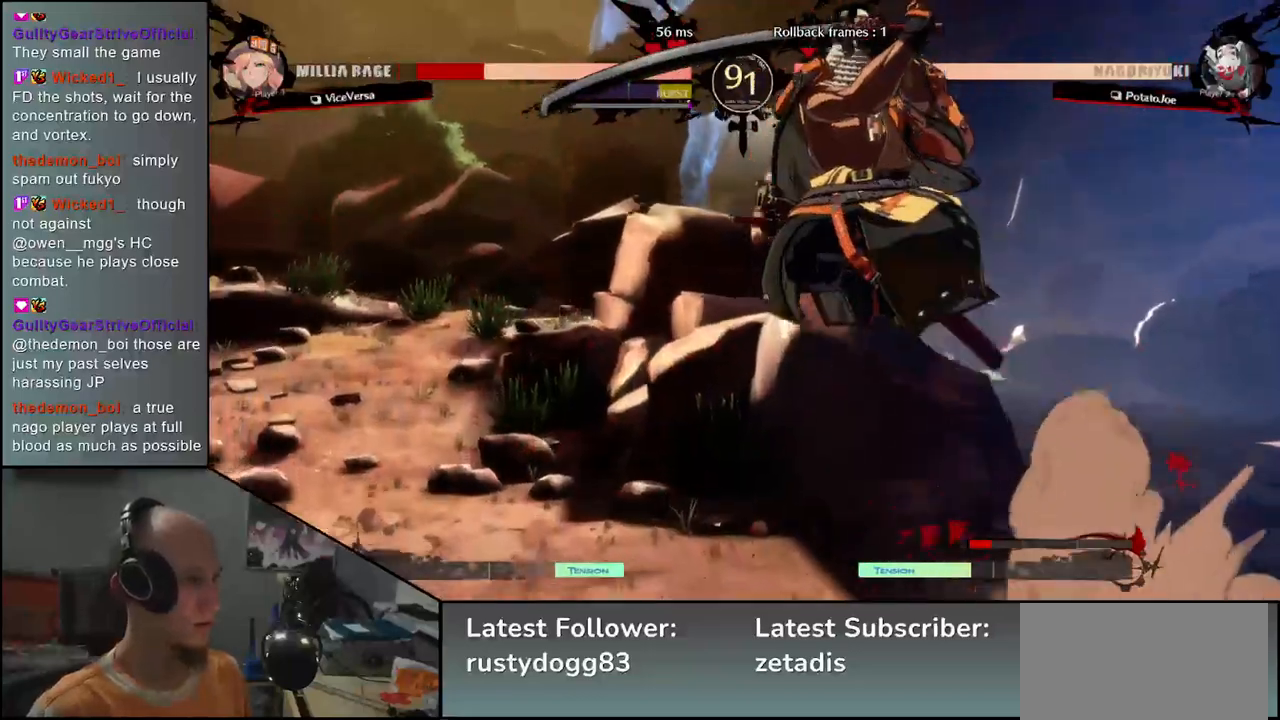
{"buttons": [], "left_stick": "center", "events": [[200, "SQUARE", "down"], [300, "SQUARE", "up"], [383, "SQUARE", "down"], [467, "SQUARE", "up"]]}
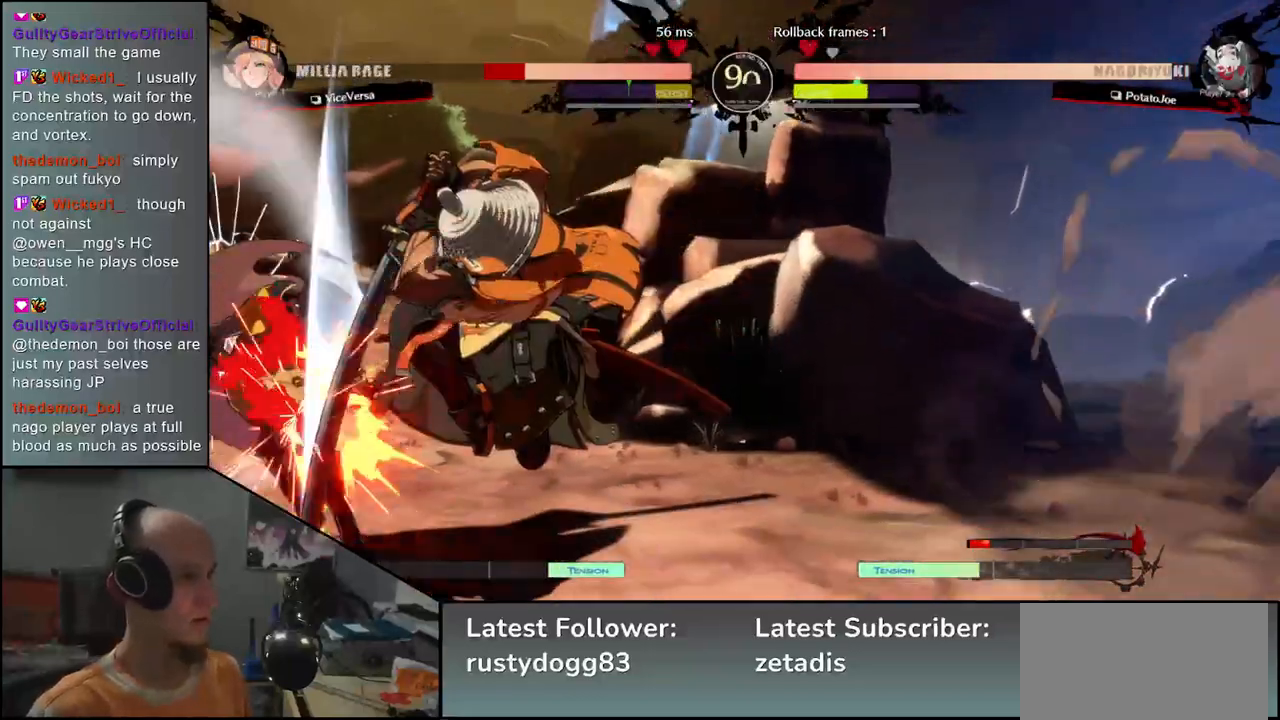
{"buttons": ["TRIANGLE"], "left_stick": "center", "events": [[133, "TRIANGLE", "down"], [217, "TRIANGLE", "up"], [300, "TRIANGLE", "down"], [383, "TRIANGLE", "up"], [467, "TRIANGLE", "down"]]}
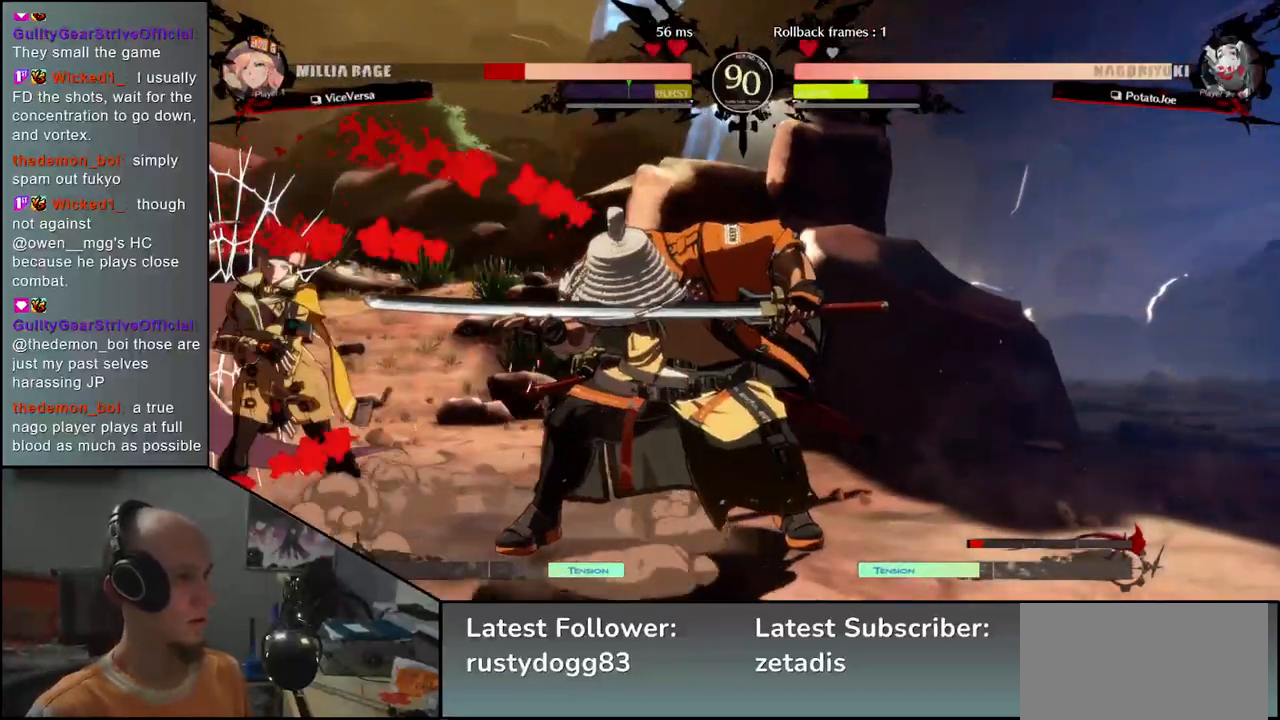
{"buttons": [], "left_stick": "center", "events": [[67, "TRIANGLE", "up"], [150, "TRIANGLE", "down"], [267, "TRIANGLE", "up"], [367, "TRIANGLE", "down"], [450, "TRIANGLE", "up"]]}
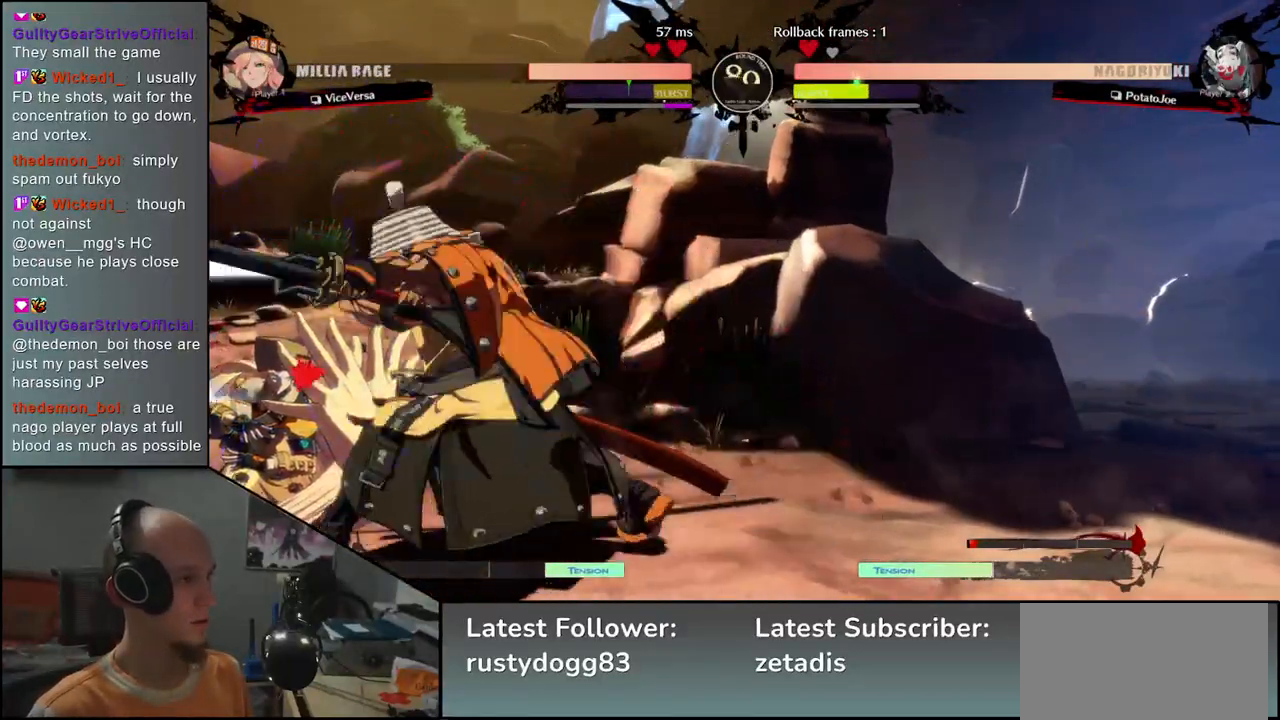
{"buttons": ["TRIANGLE"], "left_stick": "center", "events": [[17, "left_stick", "left"], [133, "left_stick", "down"], [200, "L2", "down"], [200, "left_stick", "right"], [283, "L2", "up"], [317, "left_stick", "left"], [467, "TRIANGLE", "down"], [500, "left_stick", "center"]]}
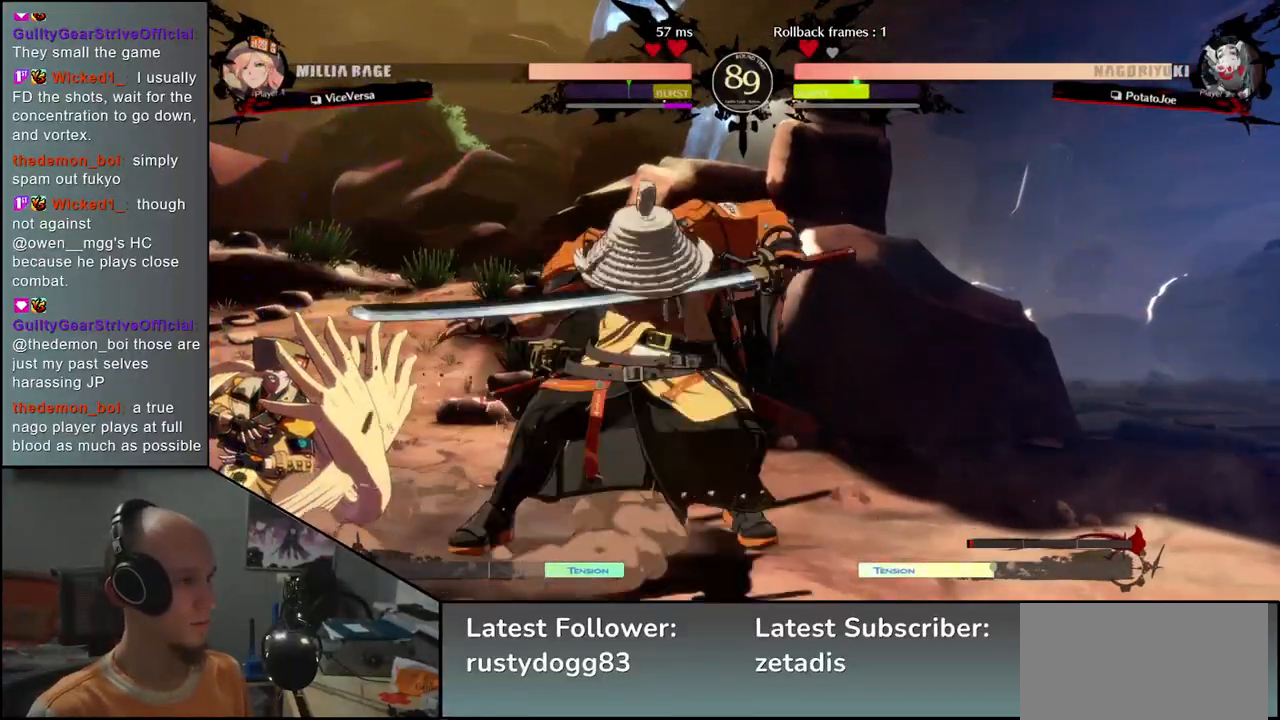
{"buttons": [], "left_stick": "center", "events": [[33, "TRIANGLE", "up"], [150, "TRIANGLE", "down"], [233, "TRIANGLE", "up"], [367, "TRIANGLE", "down"], [483, "TRIANGLE", "up"]]}